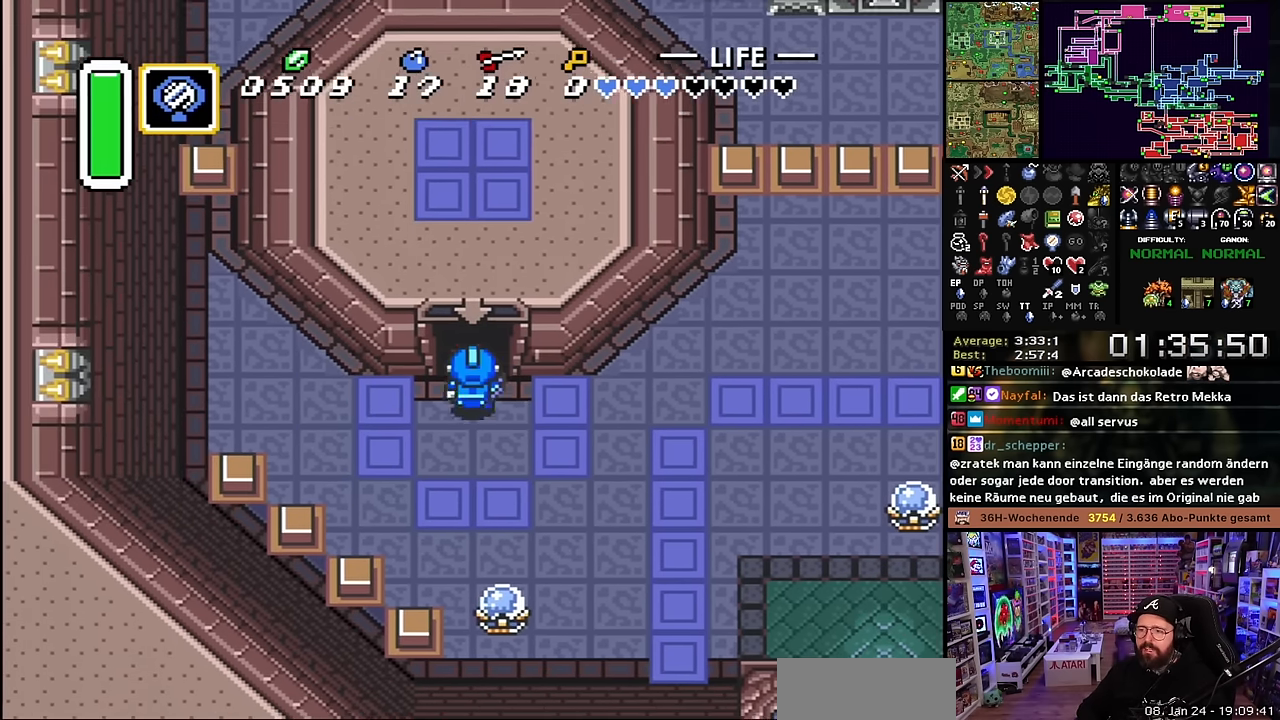
Gameplay with a controller (Nintendo layout); each line is a JSON object with the inputs held at the frame after it. "events" lists button and stick changes between this image and that frame as [ms after this image, input, new state], when the widget could be followed in between. Not read: L3 R3.
{"buttons": ["DPAD_UP"], "events": []}
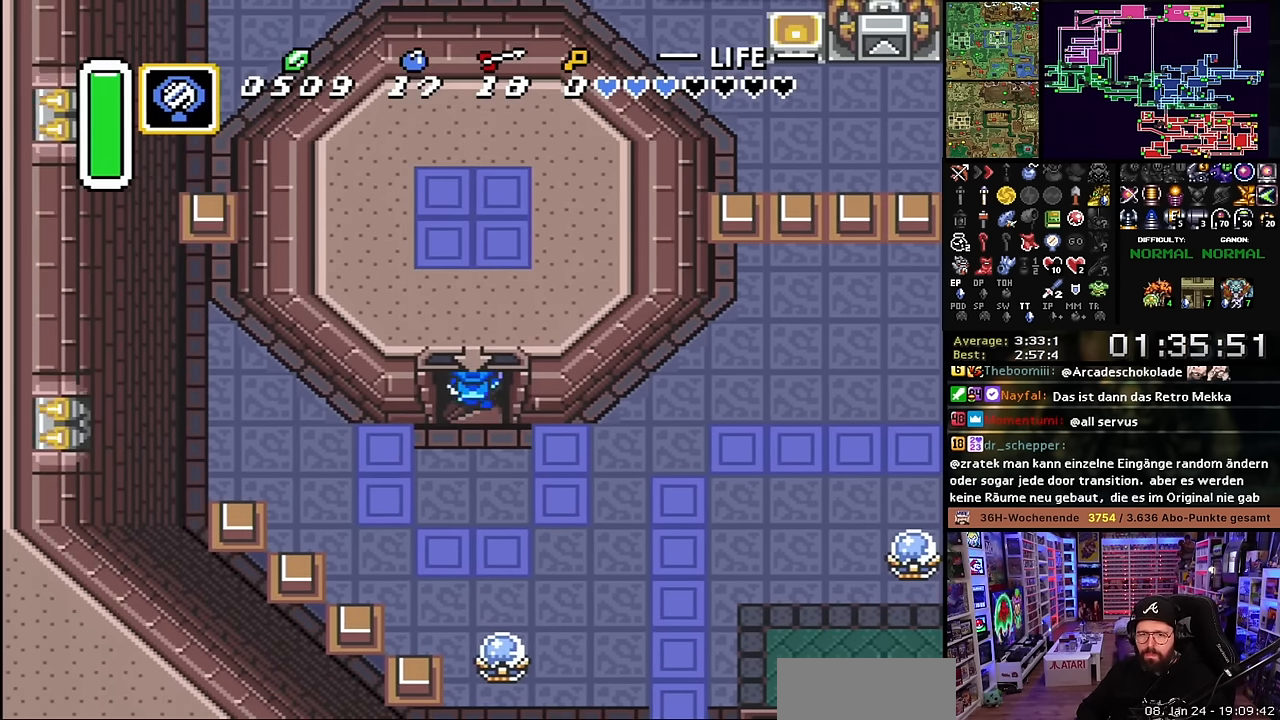
{"buttons": [], "events": [[350, "DPAD_UP", "up"]]}
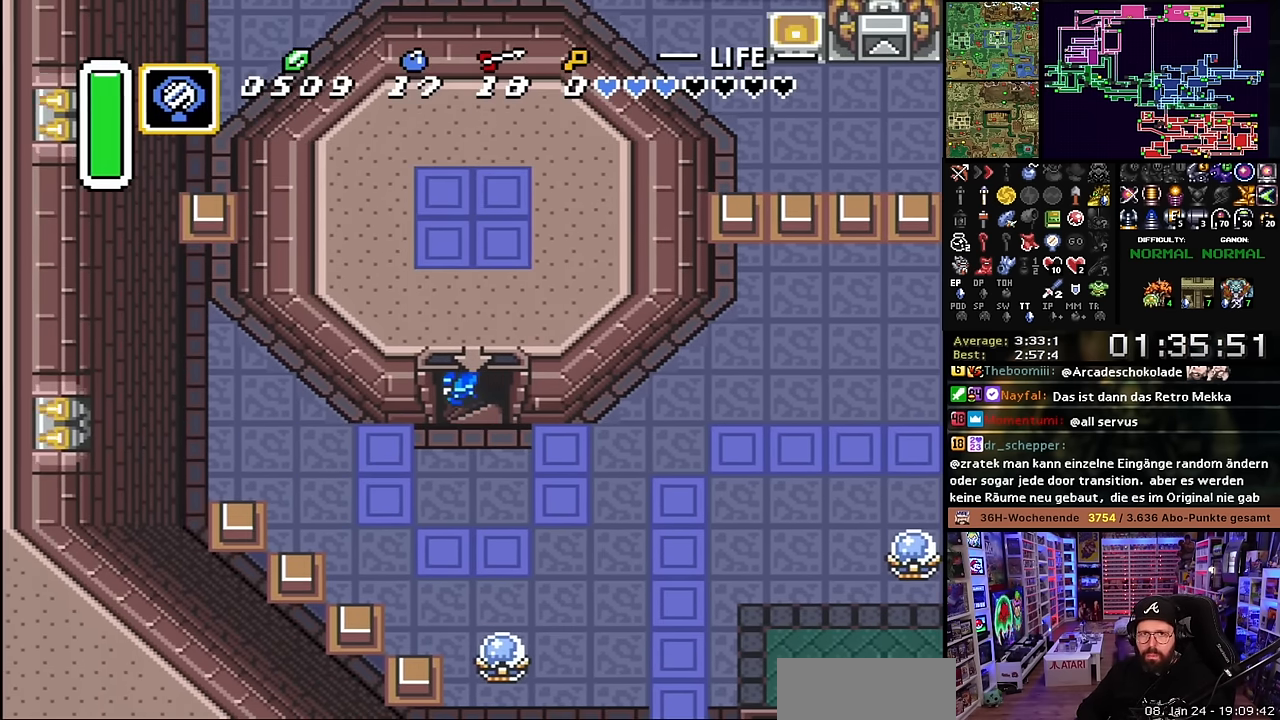
{"buttons": [], "events": []}
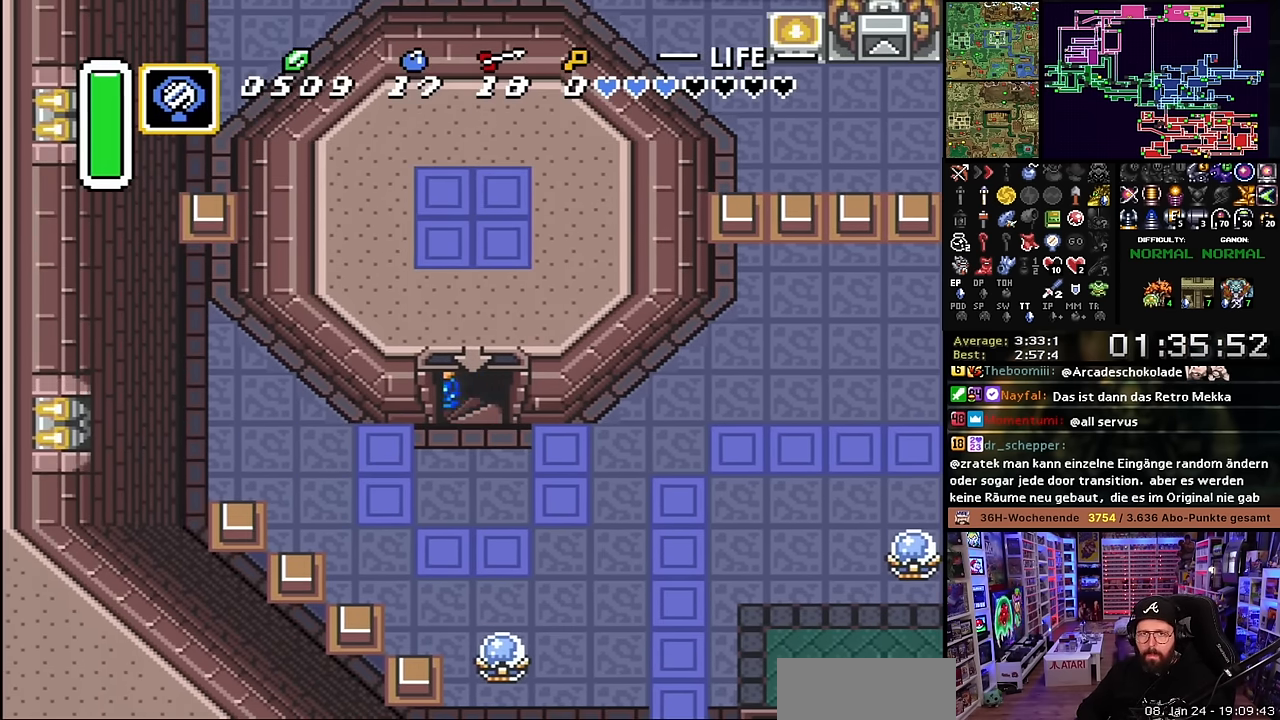
{"buttons": ["A"], "events": [[483, "A", "down"]]}
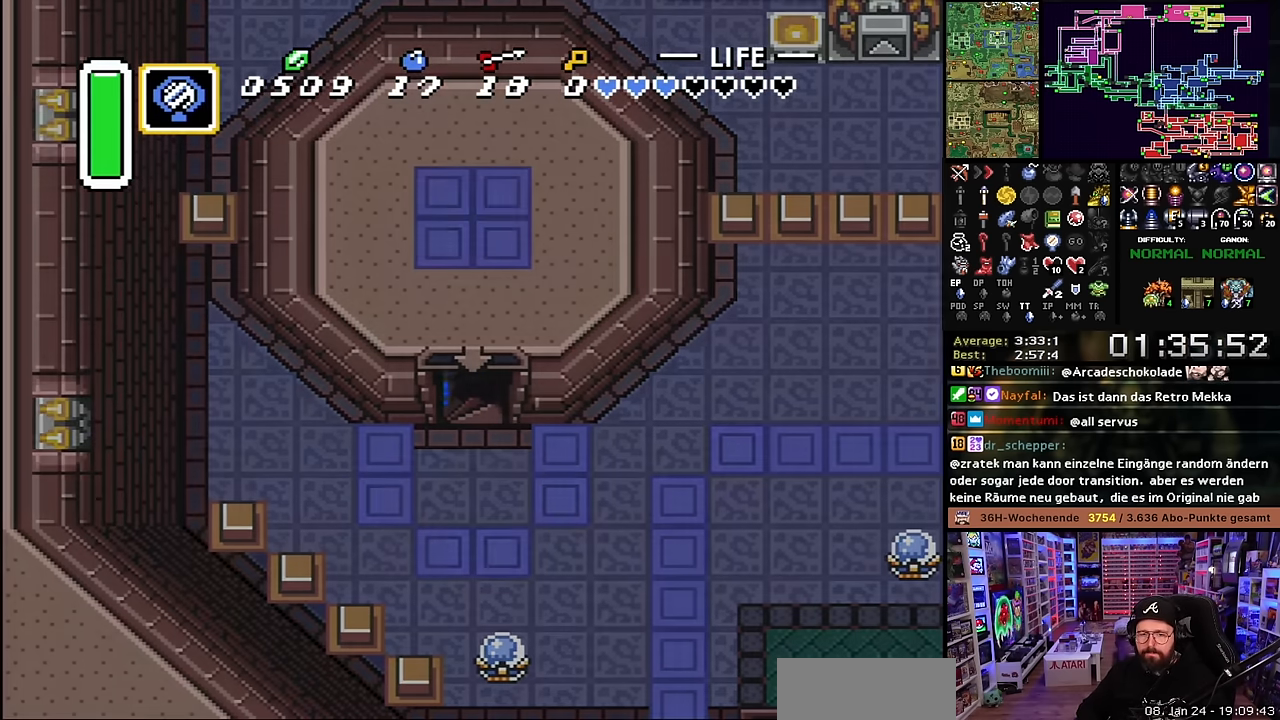
{"buttons": [], "events": [[67, "A", "up"], [166, "A", "down"], [233, "A", "up"], [233, "DPAD_DOWN", "down"], [250, "DPAD_DOWN", "up"], [316, "A", "down"], [433, "A", "up"]]}
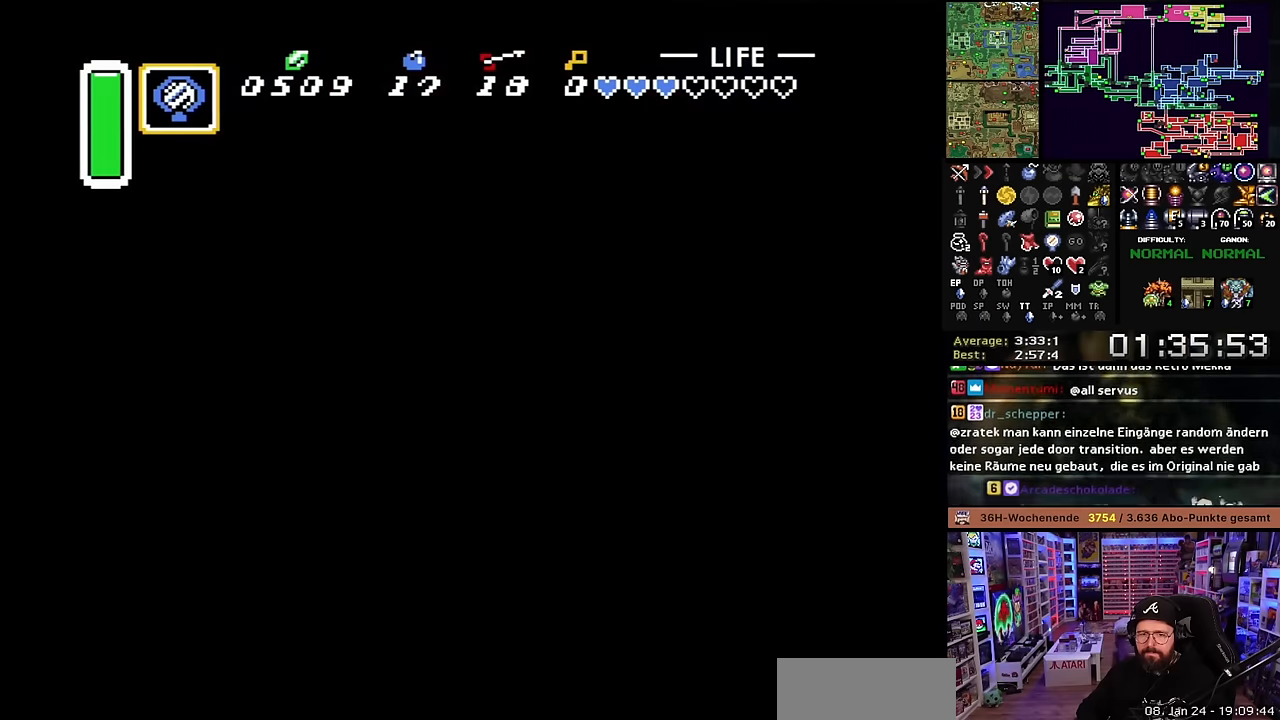
{"buttons": [], "events": [[16, "A", "down"], [150, "A", "up"], [216, "A", "down"], [333, "A", "up"]]}
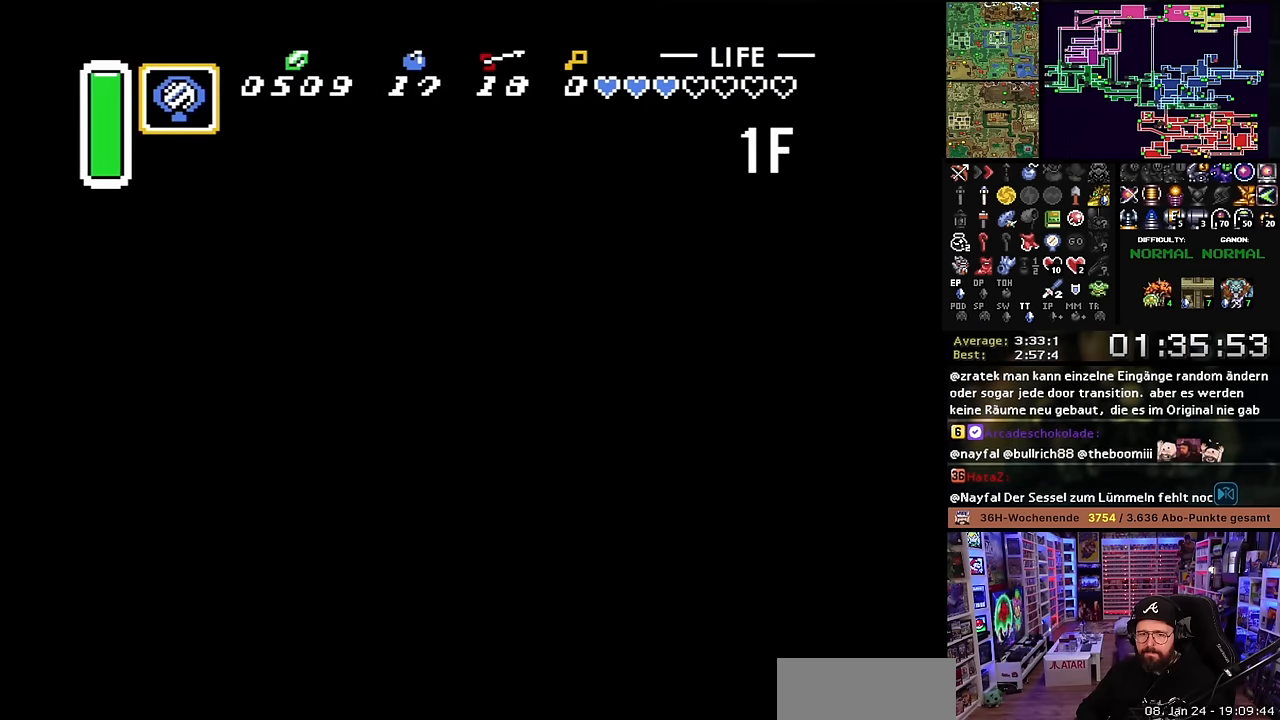
{"buttons": ["A"], "events": [[66, "A", "down"], [133, "A", "up"], [250, "A", "down"], [366, "A", "up"], [500, "A", "down"]]}
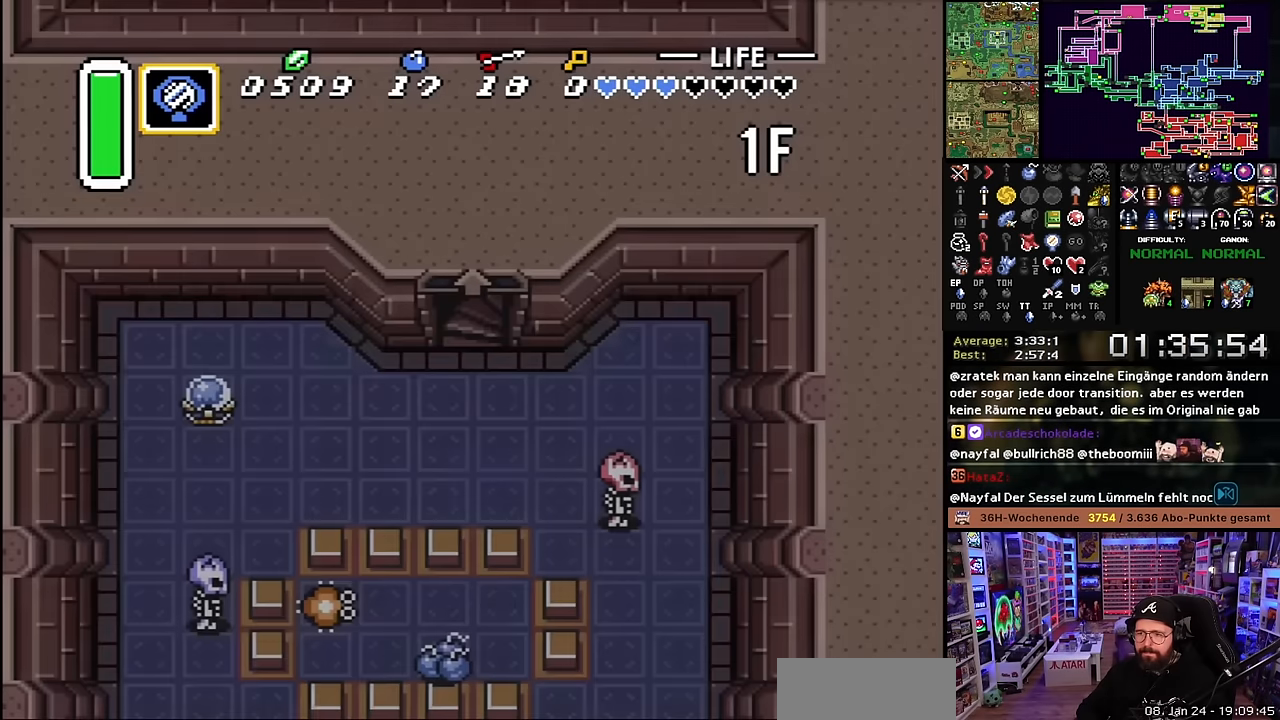
{"buttons": [], "events": [[100, "A", "up"], [200, "A", "down"], [300, "A", "up"], [383, "A", "down"], [483, "A", "up"]]}
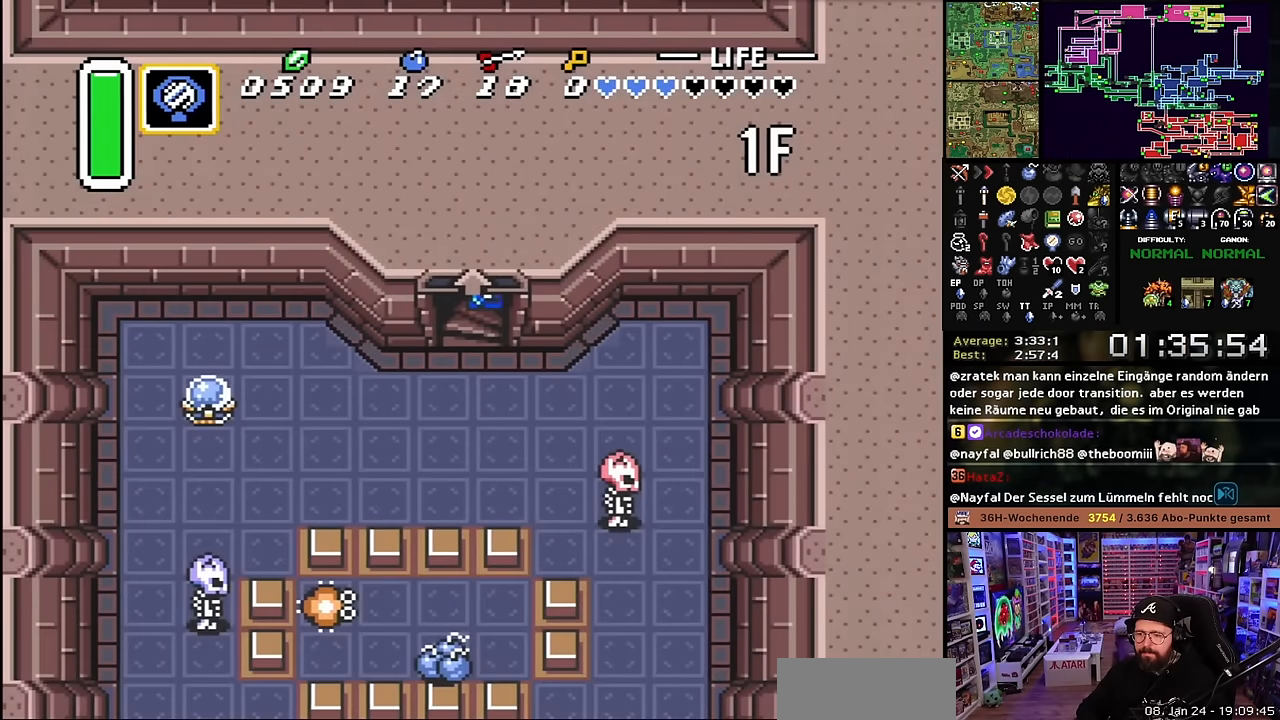
{"buttons": ["A"], "events": [[66, "A", "down"], [166, "A", "up"], [250, "A", "down"], [333, "A", "up"], [416, "A", "down"]]}
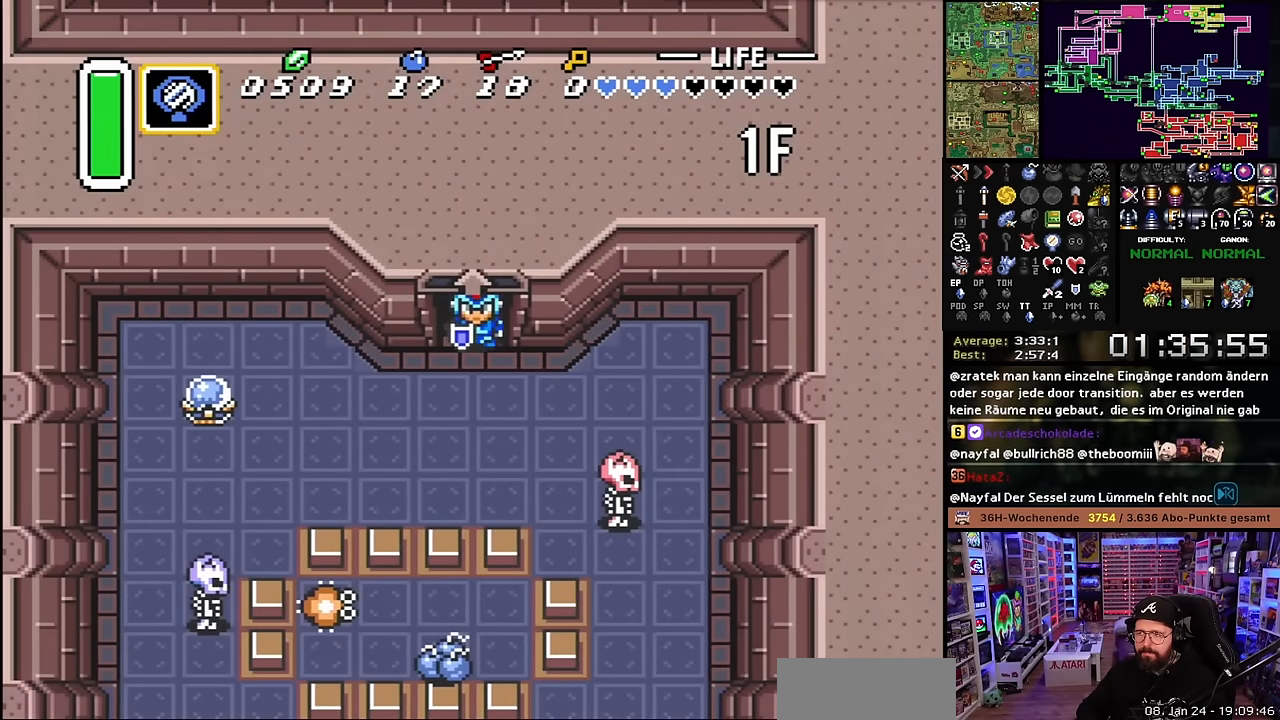
{"buttons": [], "events": [[33, "A", "up"], [83, "A", "down"], [166, "A", "up"], [366, "Y", "down"], [466, "Y", "up"]]}
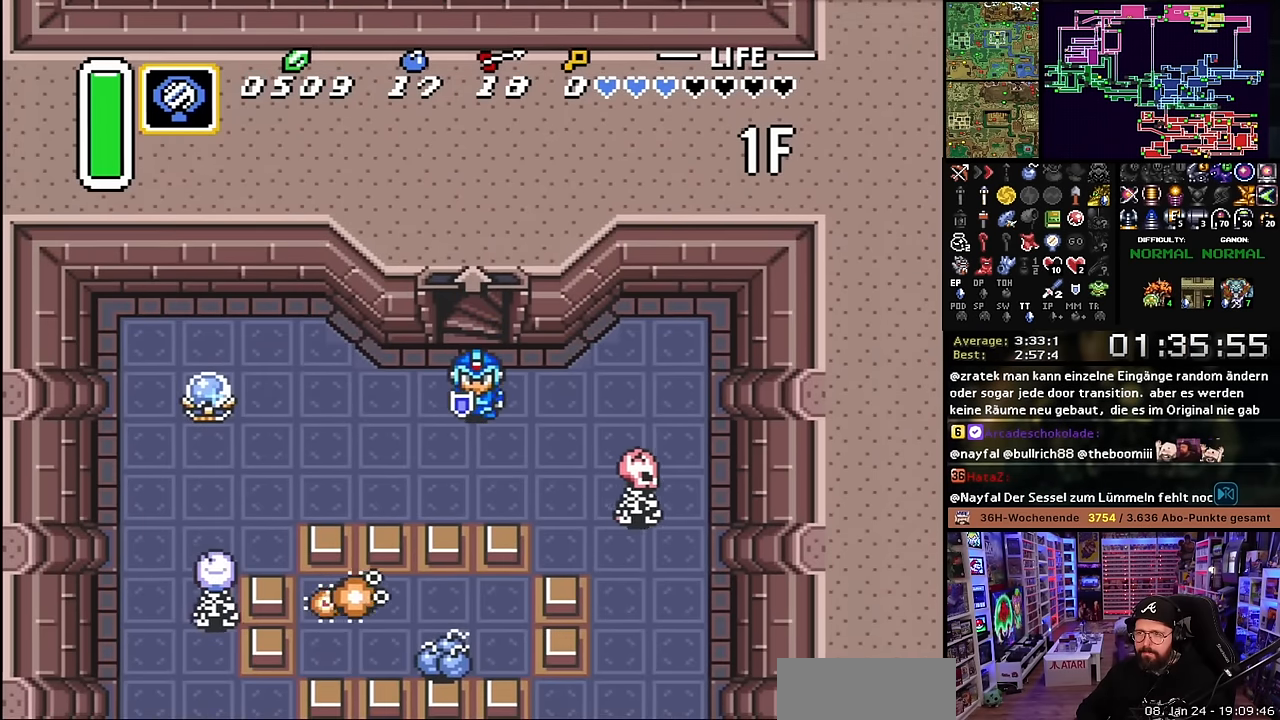
{"buttons": ["A"], "events": [[116, "Y", "down"], [233, "Y", "up"], [467, "A", "down"]]}
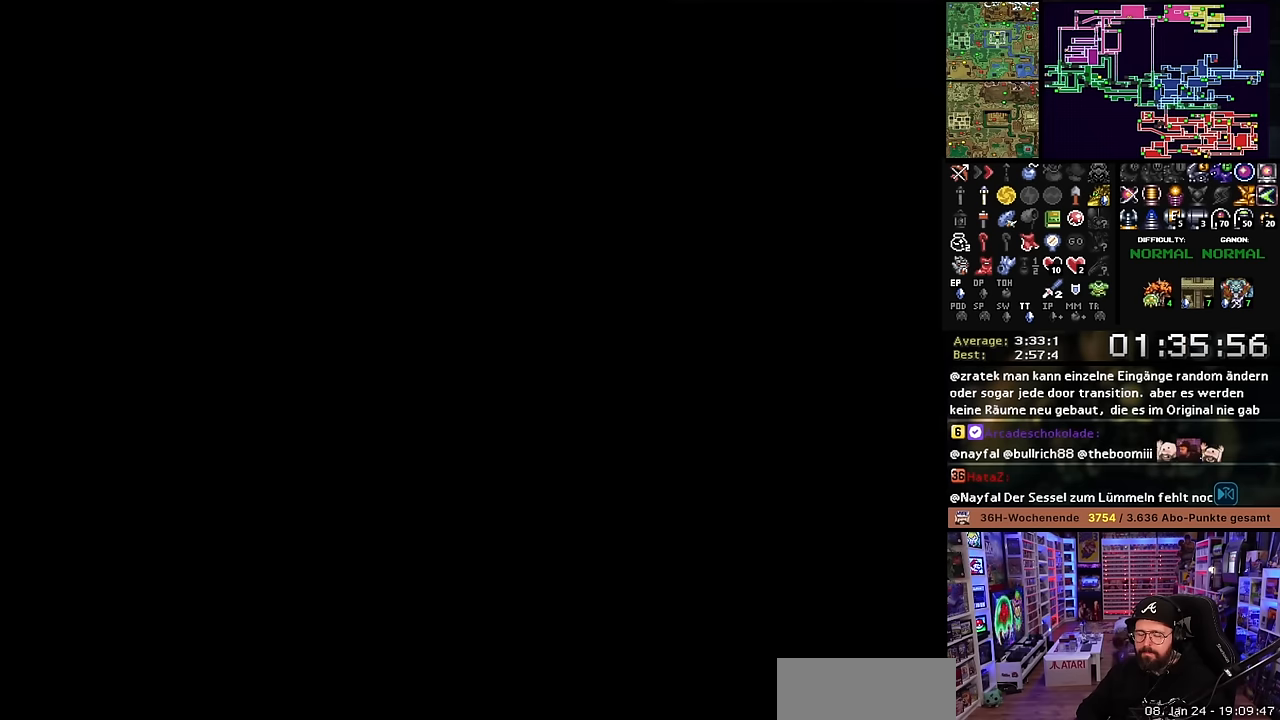
{"buttons": ["DPAD_UP"], "events": [[100, "A", "up"], [167, "A", "down"], [300, "A", "up"], [367, "A", "down"], [383, "DPAD_UP", "down"], [500, "A", "up"]]}
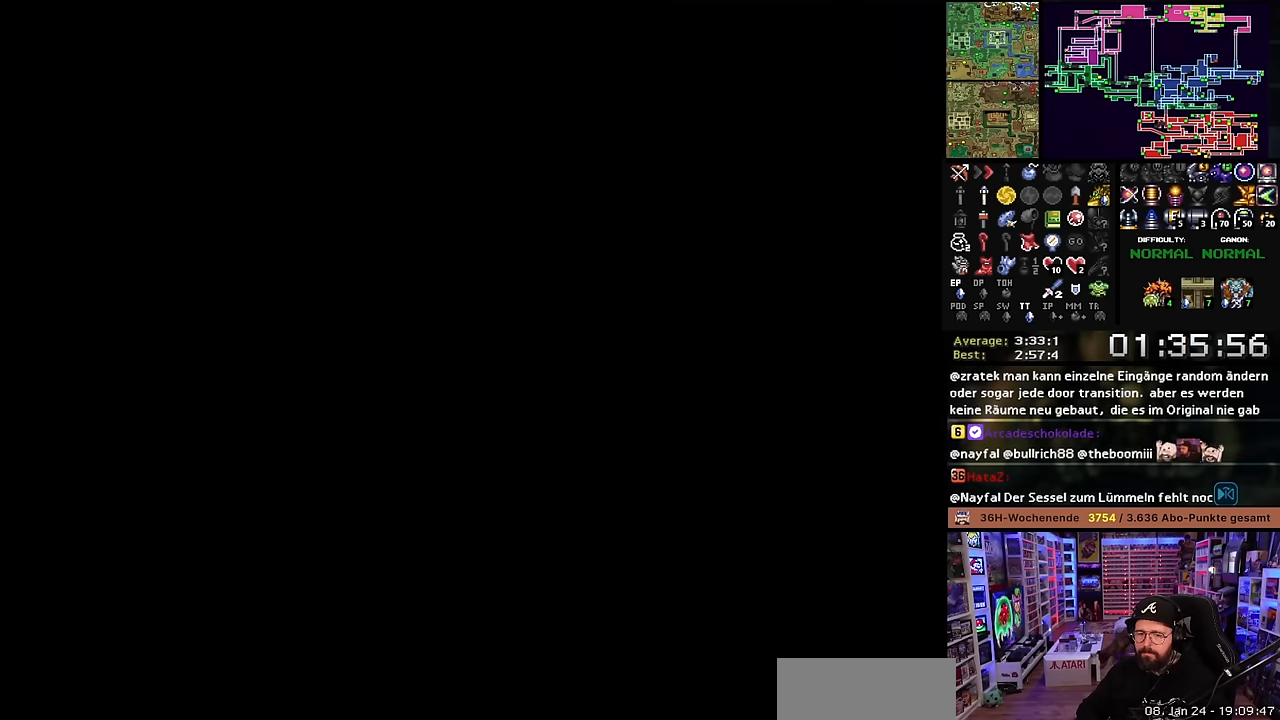
{"buttons": ["A", "DPAD_UP"], "events": [[83, "A", "down"], [200, "A", "up"], [283, "A", "down"], [367, "A", "up"], [467, "A", "down"]]}
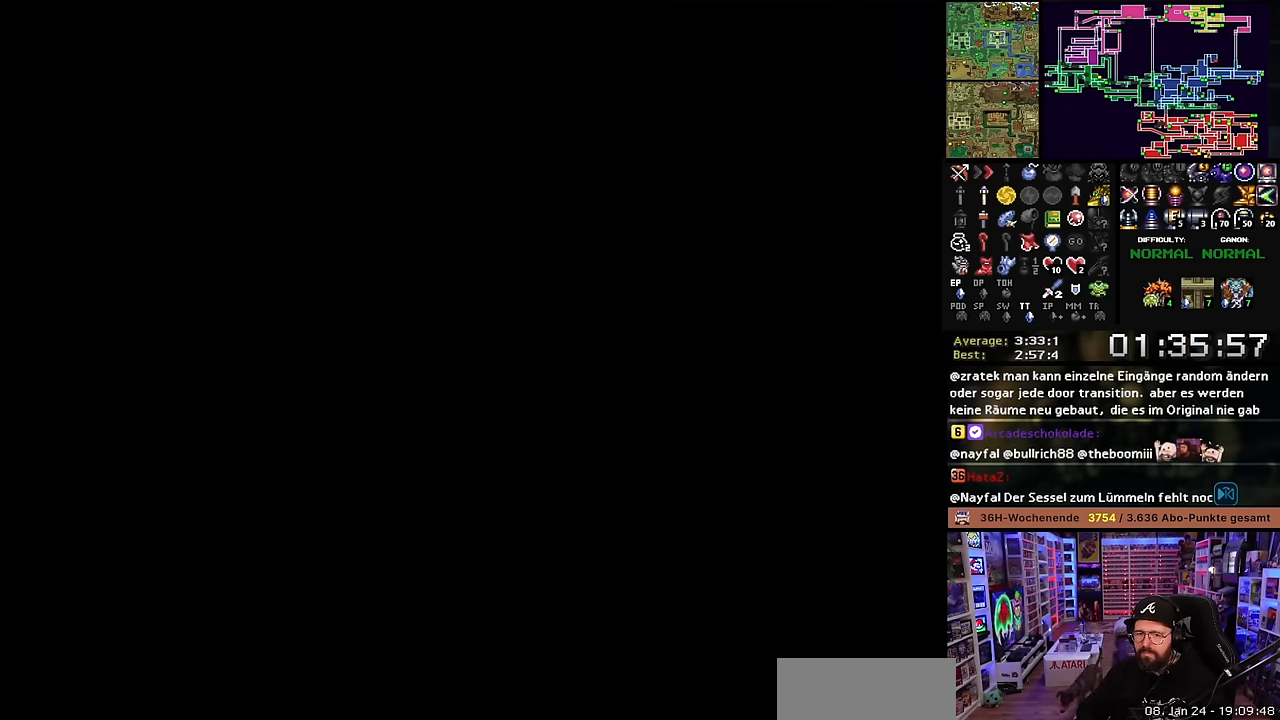
{"buttons": ["DPAD_UP"], "events": [[67, "A", "up"], [167, "A", "down"], [250, "A", "up"], [350, "A", "down"], [450, "A", "up"]]}
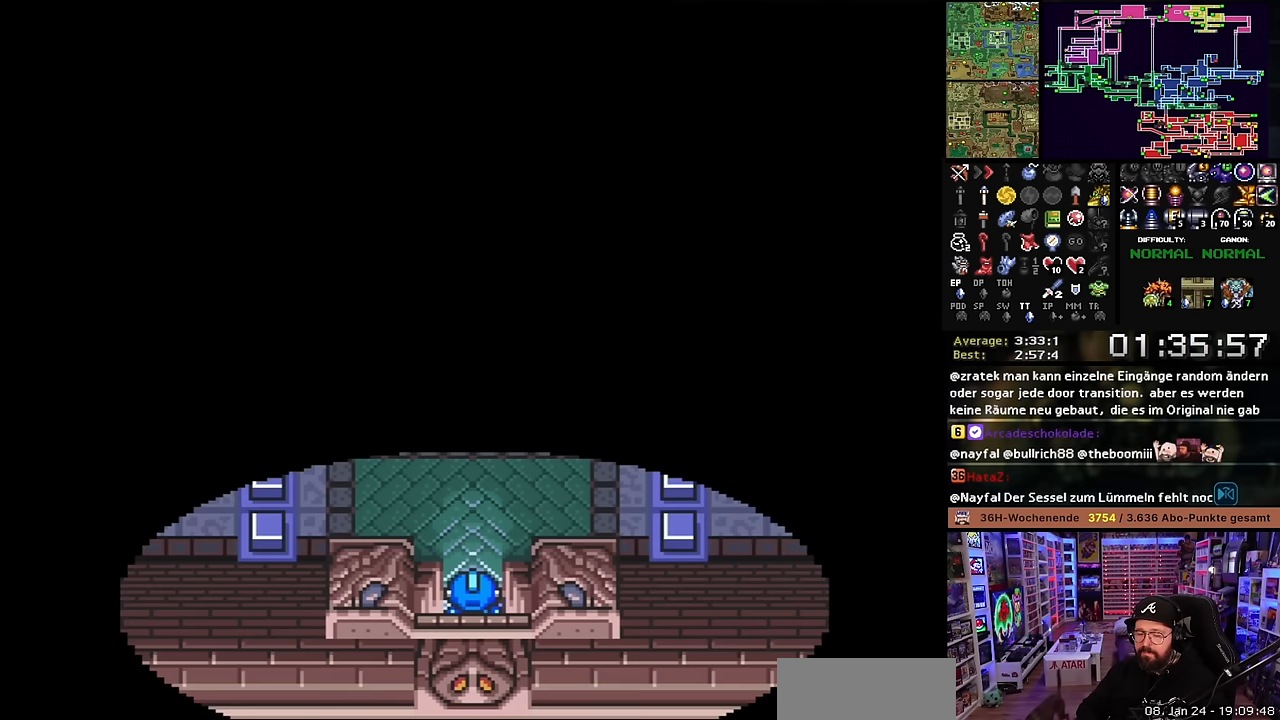
{"buttons": ["DPAD_UP"], "events": []}
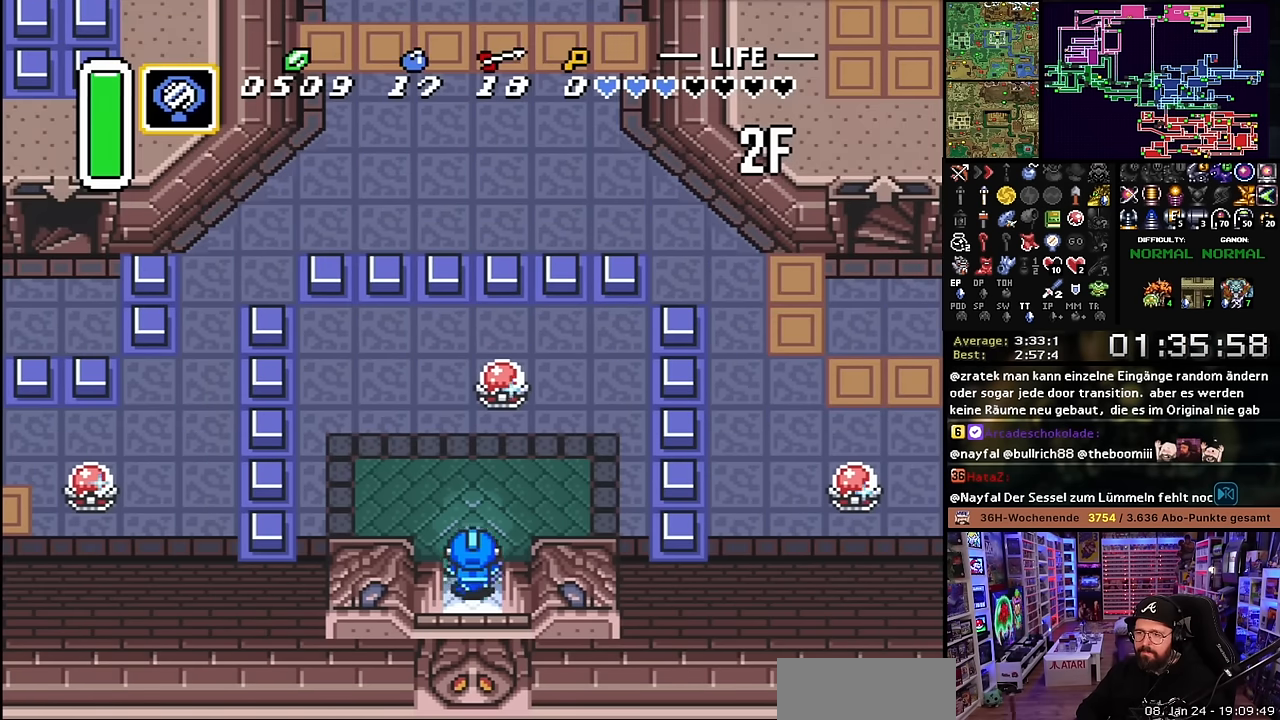
{"buttons": ["DPAD_UP"], "events": [[300, "B", "down"], [383, "B", "up"], [383, "L1", "down"], [450, "L1", "up"]]}
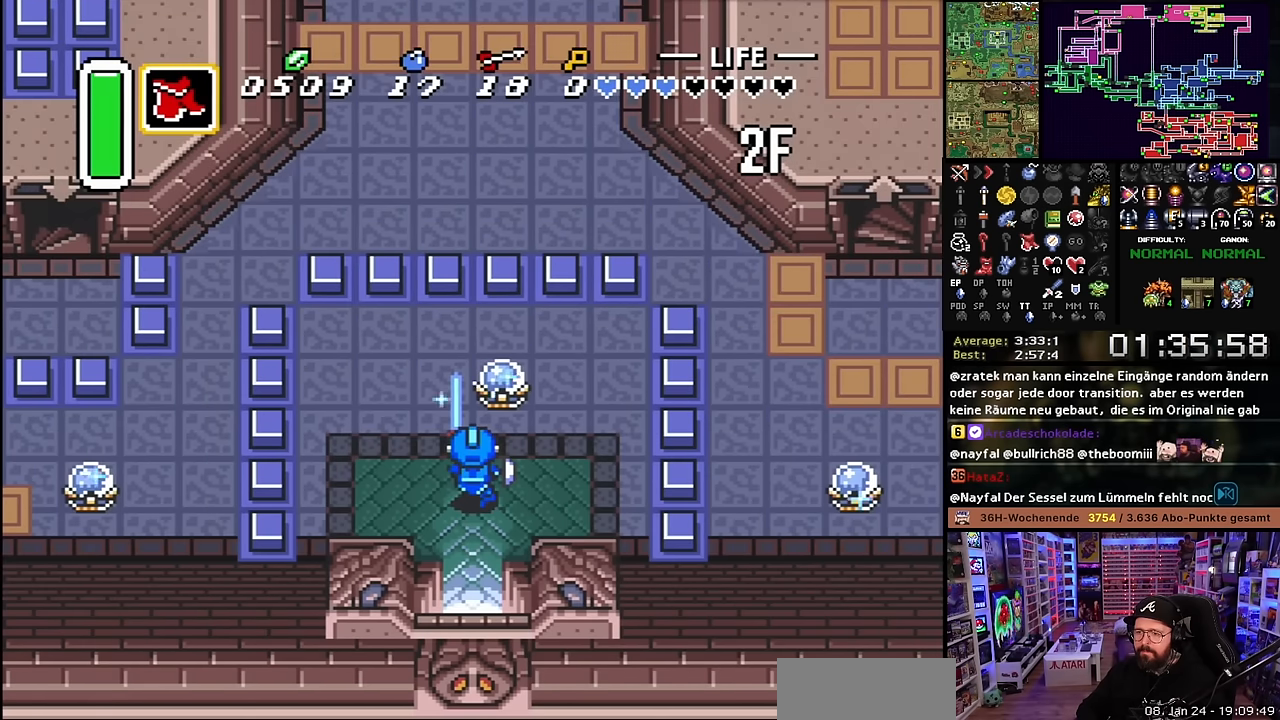
{"buttons": ["L1", "DPAD_UP", "DPAD_LEFT"], "events": [[33, "L1", "down"], [83, "L1", "up"], [100, "DPAD_LEFT", "down"], [150, "DPAD_UP", "up"], [200, "DPAD_UP", "down"], [217, "L1", "down"], [250, "DPAD_LEFT", "up"], [317, "DPAD_LEFT", "down"], [317, "L1", "up"], [333, "L1", "down"], [433, "L1", "up"], [500, "L1", "down"]]}
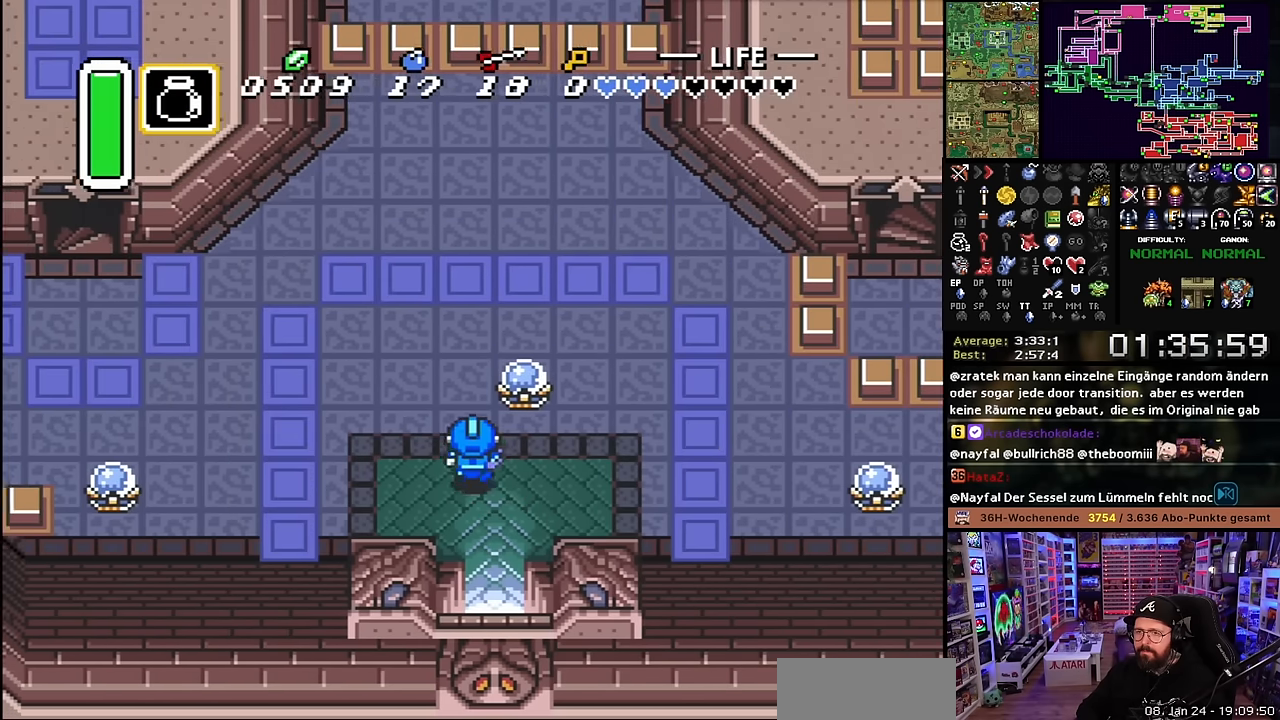
{"buttons": ["DPAD_UP", "DPAD_LEFT"], "events": [[67, "L1", "up"], [350, "L1", "down"], [367, "DPAD_LEFT", "up"], [467, "L1", "up"], [483, "DPAD_LEFT", "down"]]}
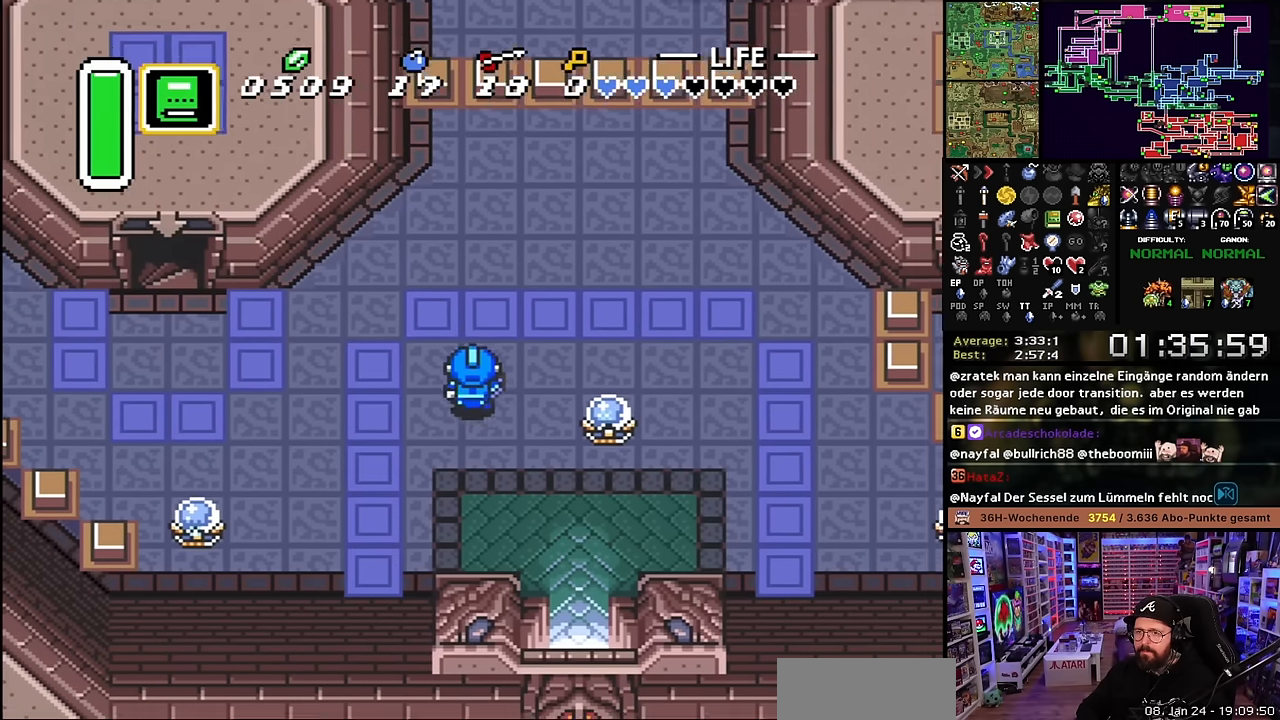
{"buttons": ["DPAD_UP"], "events": [[133, "L1", "down"], [150, "DPAD_LEFT", "up"], [200, "DPAD_LEFT", "down"], [217, "L1", "up"], [267, "L1", "down"], [283, "DPAD_LEFT", "up"], [350, "L1", "up"], [367, "DPAD_LEFT", "down"], [417, "DPAD_LEFT", "up"], [417, "L1", "down"], [500, "L1", "up"]]}
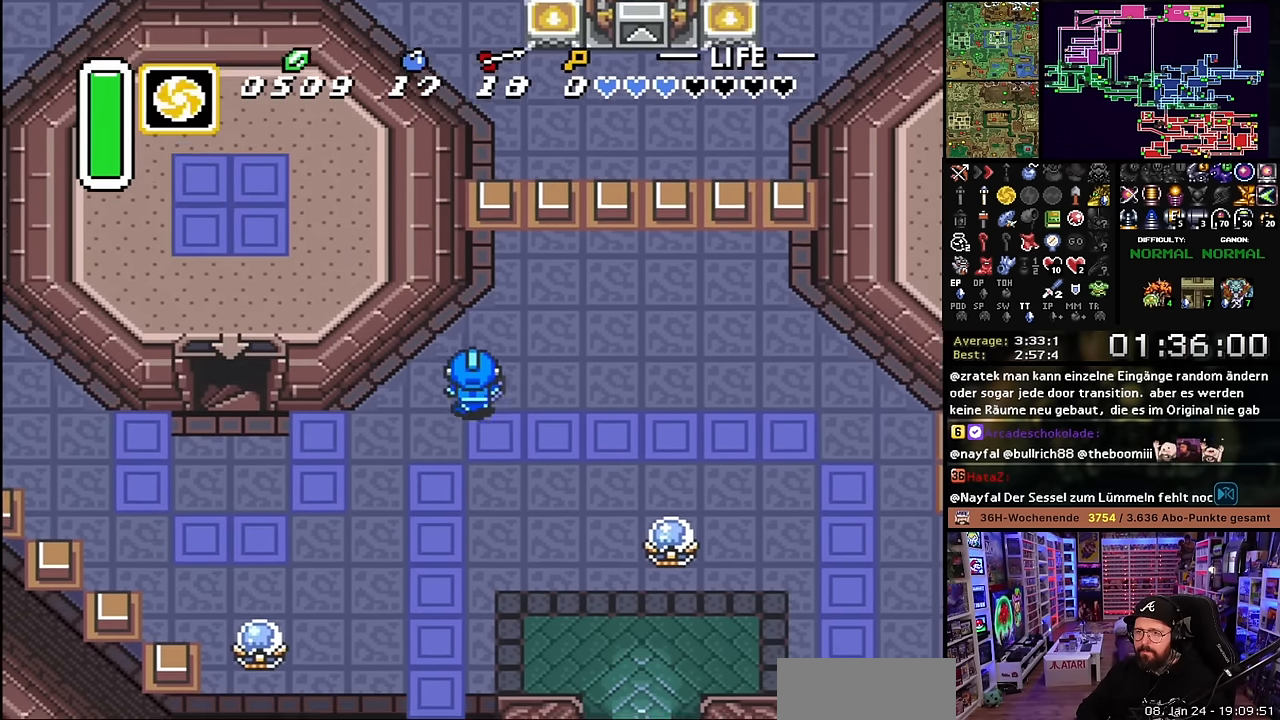
{"buttons": [], "events": [[50, "L1", "down"], [133, "L1", "up"], [183, "L1", "down"], [267, "L1", "up"], [283, "DPAD_UP", "up"], [300, "DPAD_UP", "down"], [317, "L1", "down"], [400, "DPAD_UP", "up"], [450, "L1", "up"]]}
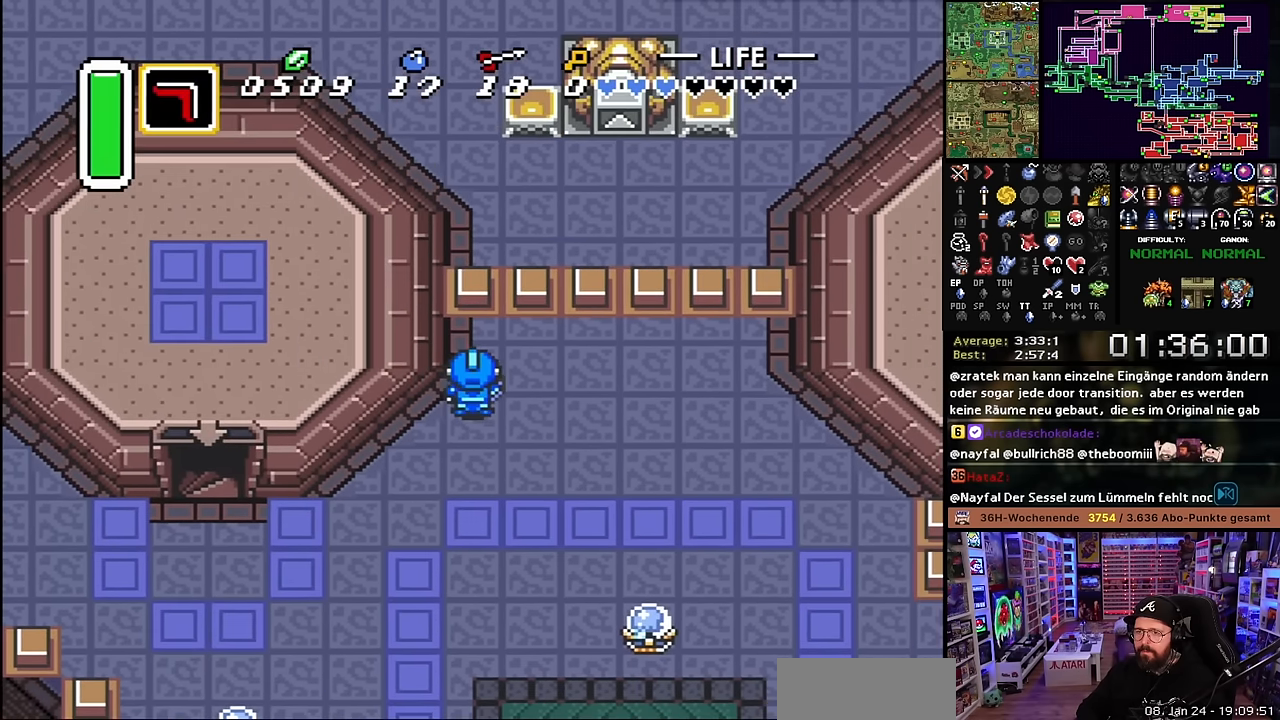
{"buttons": [], "events": [[133, "DPAD_DOWN", "down"], [233, "DPAD_RIGHT", "down"], [283, "Y", "down"], [367, "DPAD_RIGHT", "up"], [383, "DPAD_DOWN", "up"], [383, "DPAD_RIGHT", "down"], [417, "DPAD_RIGHT", "up"], [417, "Y", "up"]]}
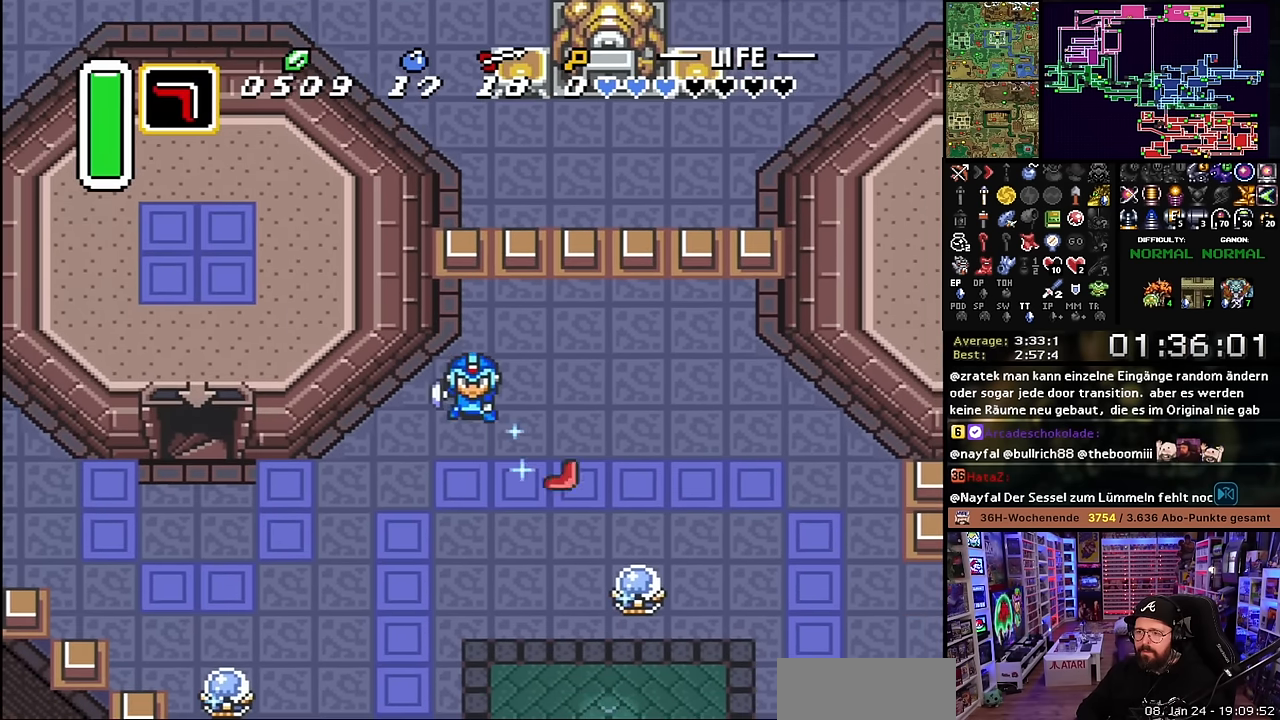
{"buttons": ["A"], "events": [[83, "DPAD_UP", "down"], [117, "DPAD_LEFT", "down"], [167, "DPAD_LEFT", "up"], [200, "A", "down"], [300, "DPAD_UP", "up"]]}
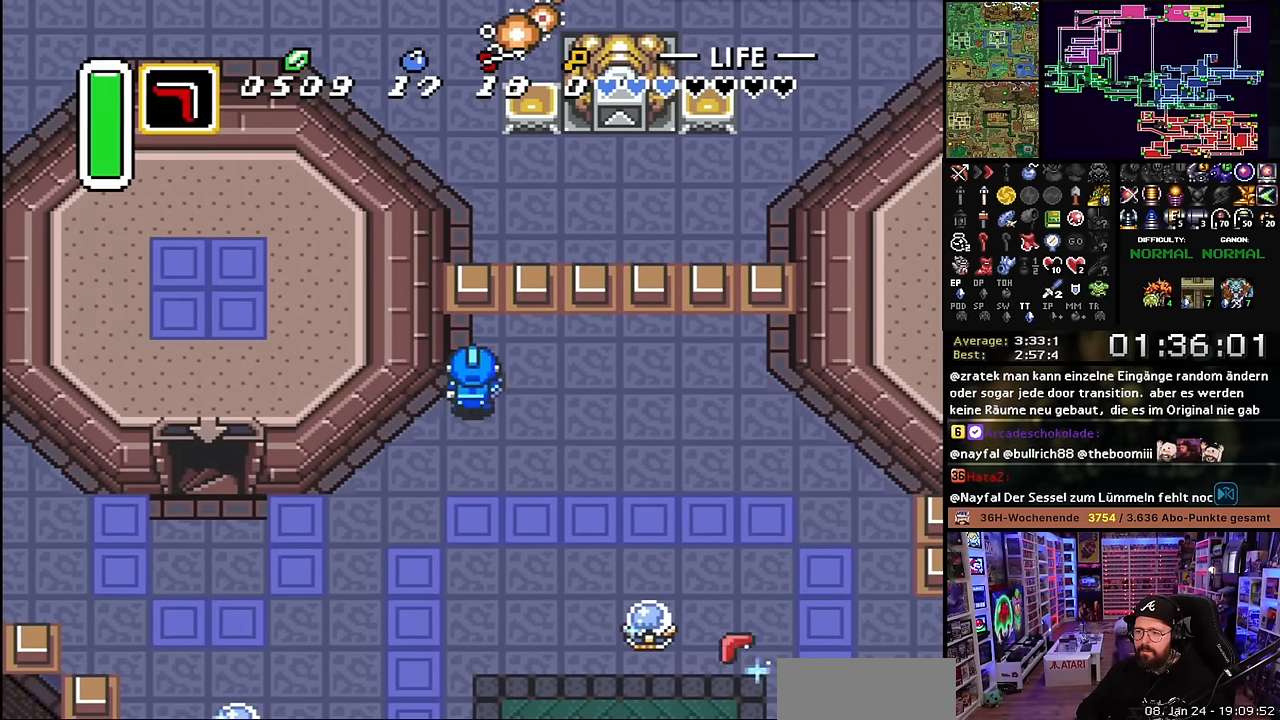
{"buttons": [], "events": [[167, "A", "up"], [200, "DPAD_DOWN", "down"], [417, "DPAD_DOWN", "up"]]}
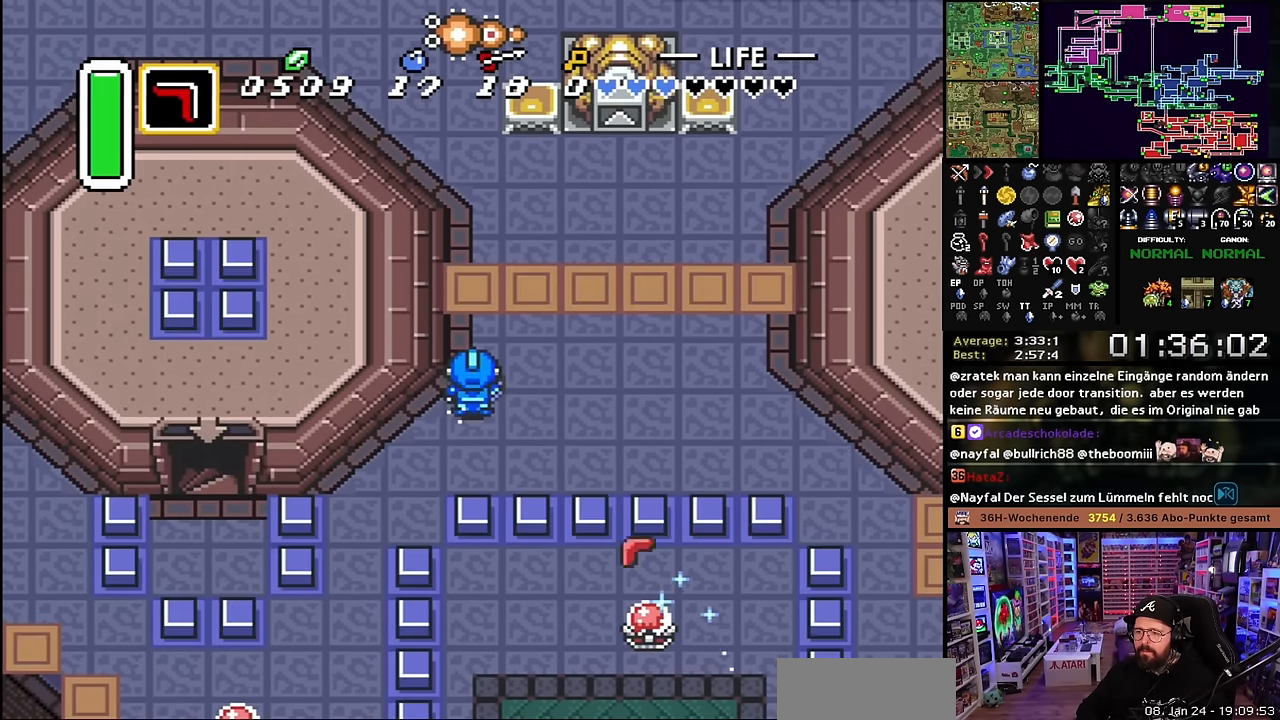
{"buttons": ["A"], "events": [[17, "DPAD_UP", "down"], [67, "A", "down"], [150, "DPAD_UP", "up"]]}
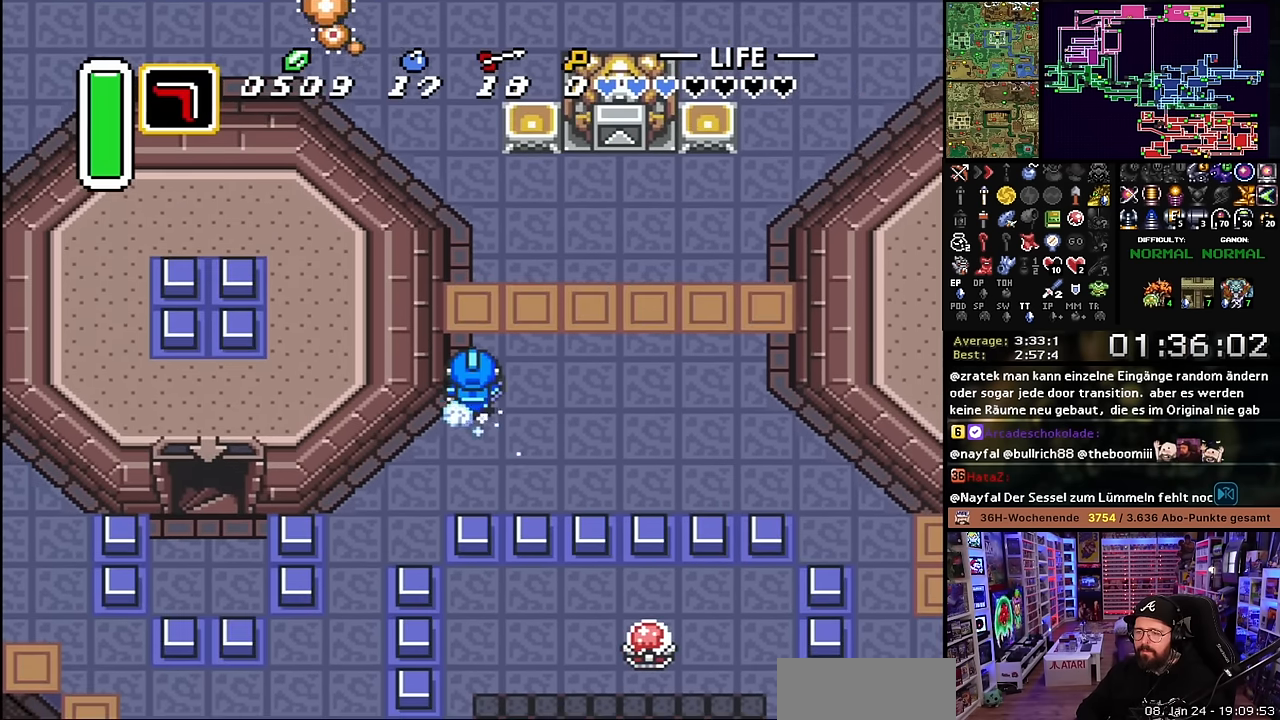
{"buttons": ["A"], "events": [[250, "A", "up"], [250, "DPAD_DOWN", "down"], [267, "A", "down"], [267, "DPAD_DOWN", "up"]]}
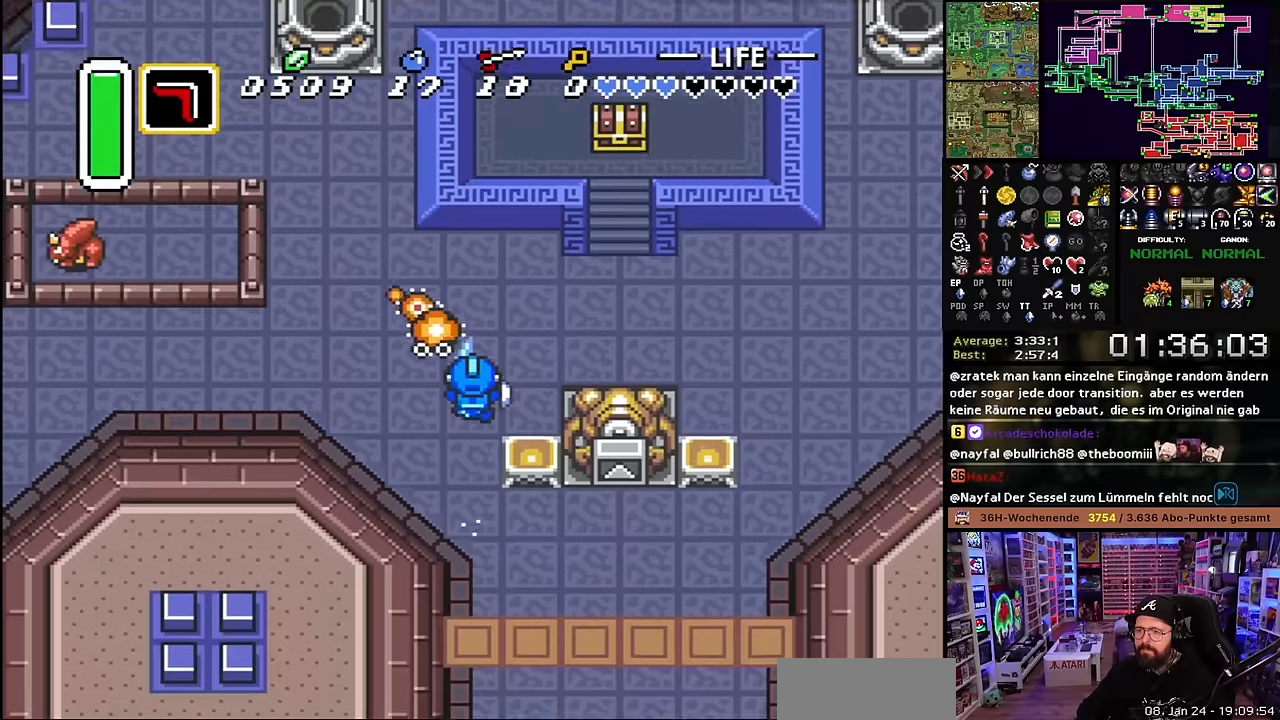
{"buttons": ["DPAD_UP", "DPAD_RIGHT"], "events": [[83, "A", "up"], [83, "DPAD_RIGHT", "down"], [167, "DPAD_RIGHT", "up"], [167, "DPAD_UP", "down"], [183, "DPAD_RIGHT", "down"], [183, "DPAD_UP", "up"], [383, "DPAD_UP", "down"]]}
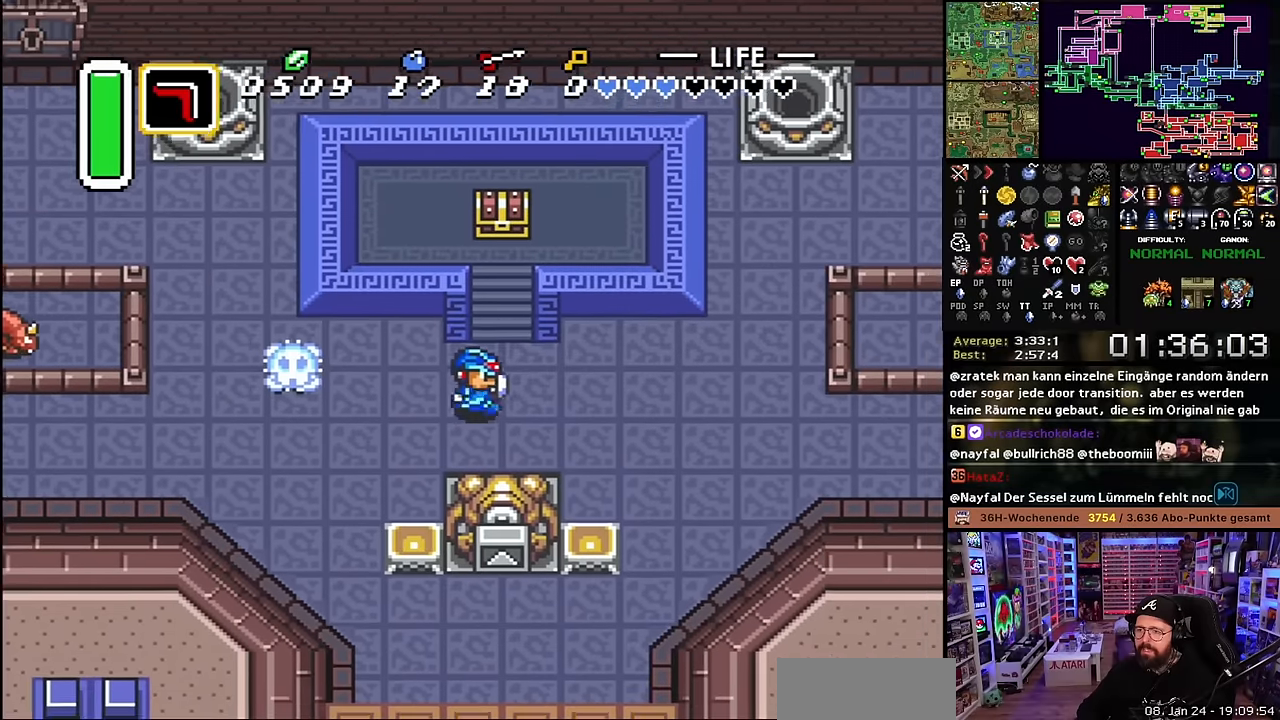
{"buttons": ["DPAD_UP", "DPAD_RIGHT"], "events": [[167, "DPAD_RIGHT", "up"], [200, "DPAD_LEFT", "down"], [300, "DPAD_LEFT", "up"], [317, "DPAD_RIGHT", "down"], [367, "DPAD_RIGHT", "up"], [400, "DPAD_LEFT", "down"], [450, "DPAD_LEFT", "up"], [500, "DPAD_RIGHT", "down"]]}
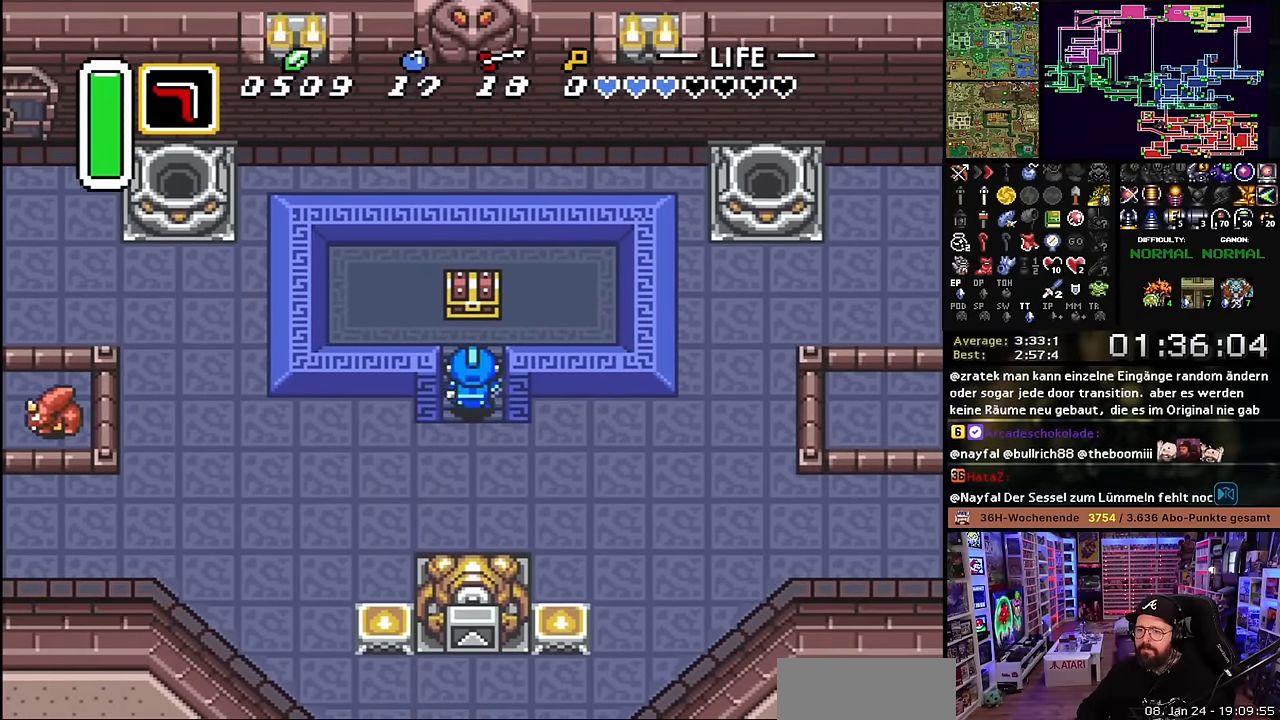
{"buttons": ["A"], "events": [[17, "DPAD_RIGHT", "up"], [50, "DPAD_LEFT", "down"], [100, "DPAD_LEFT", "up"], [117, "DPAD_RIGHT", "down"], [150, "DPAD_RIGHT", "up"], [300, "A", "down"], [333, "DPAD_UP", "up"], [433, "A", "up"], [500, "A", "down"]]}
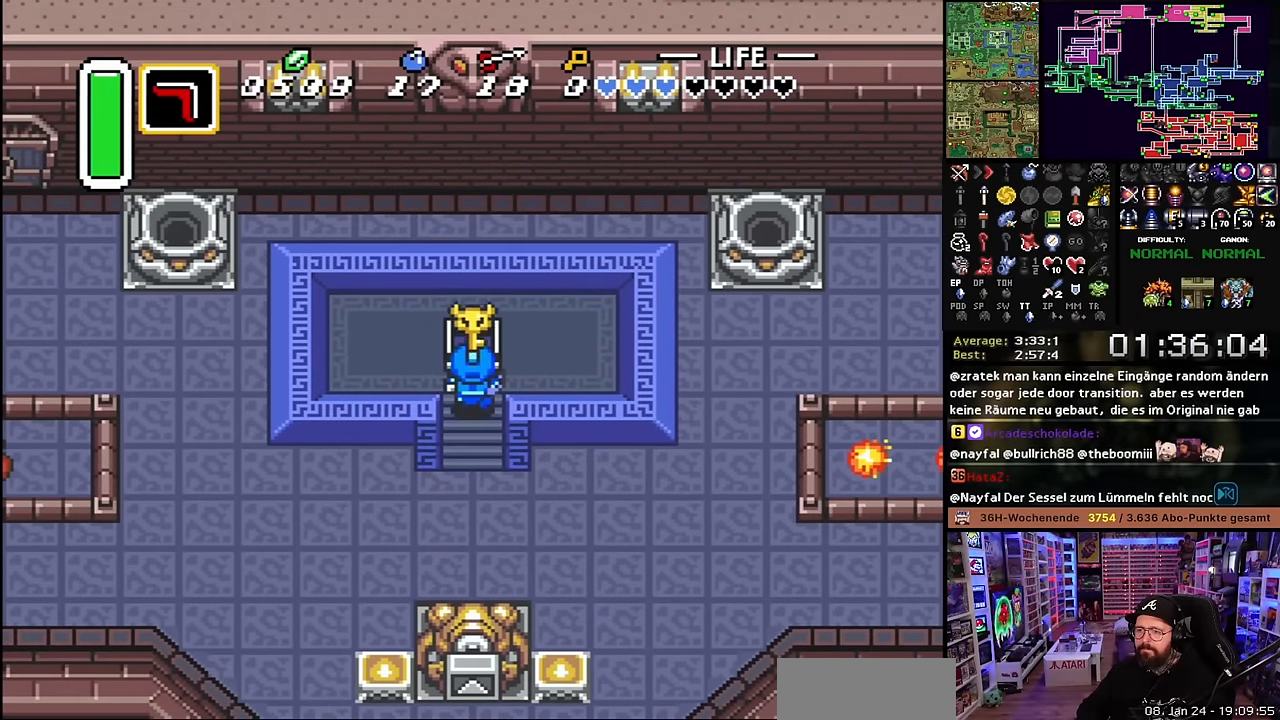
{"buttons": ["A", "DPAD_DOWN"], "events": [[167, "A", "up"], [250, "A", "down"], [400, "A", "up"], [417, "DPAD_DOWN", "down"], [450, "A", "down"]]}
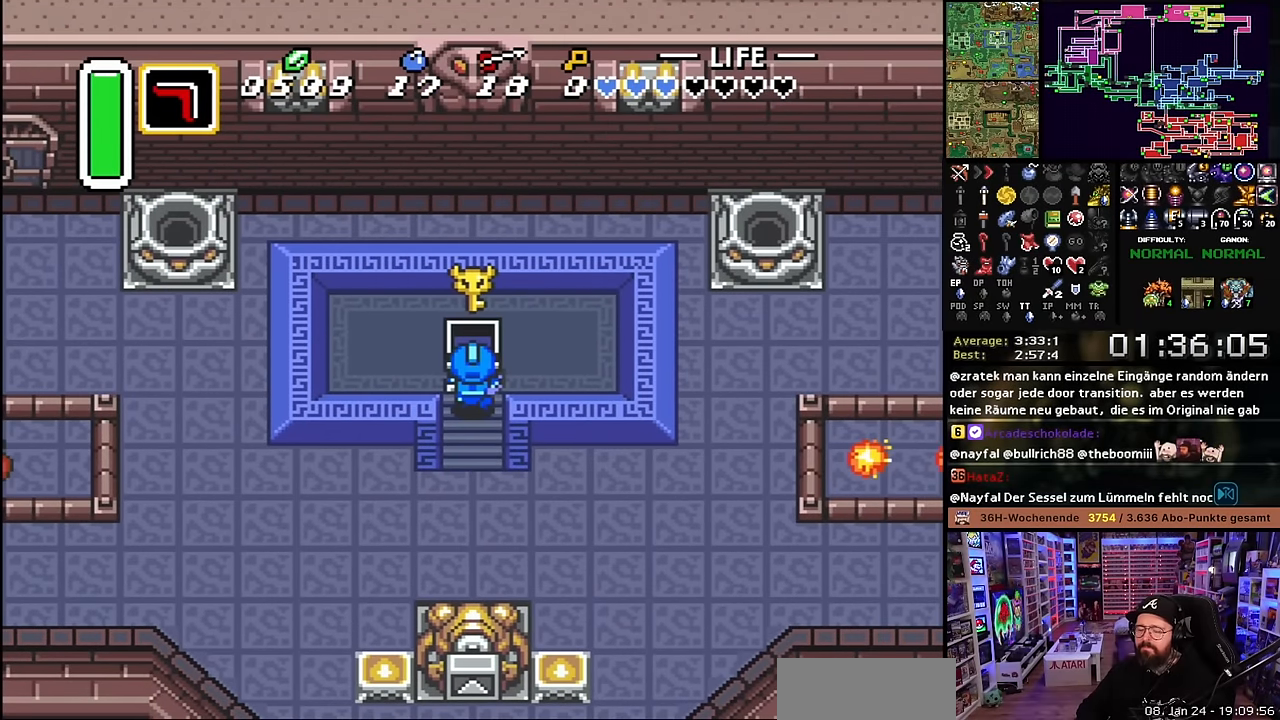
{"buttons": ["DPAD_DOWN"], "events": [[133, "A", "up"], [467, "DPAD_DOWN", "up"], [467, "SELECT", "down"], [483, "DPAD_DOWN", "down"], [483, "SELECT", "up"]]}